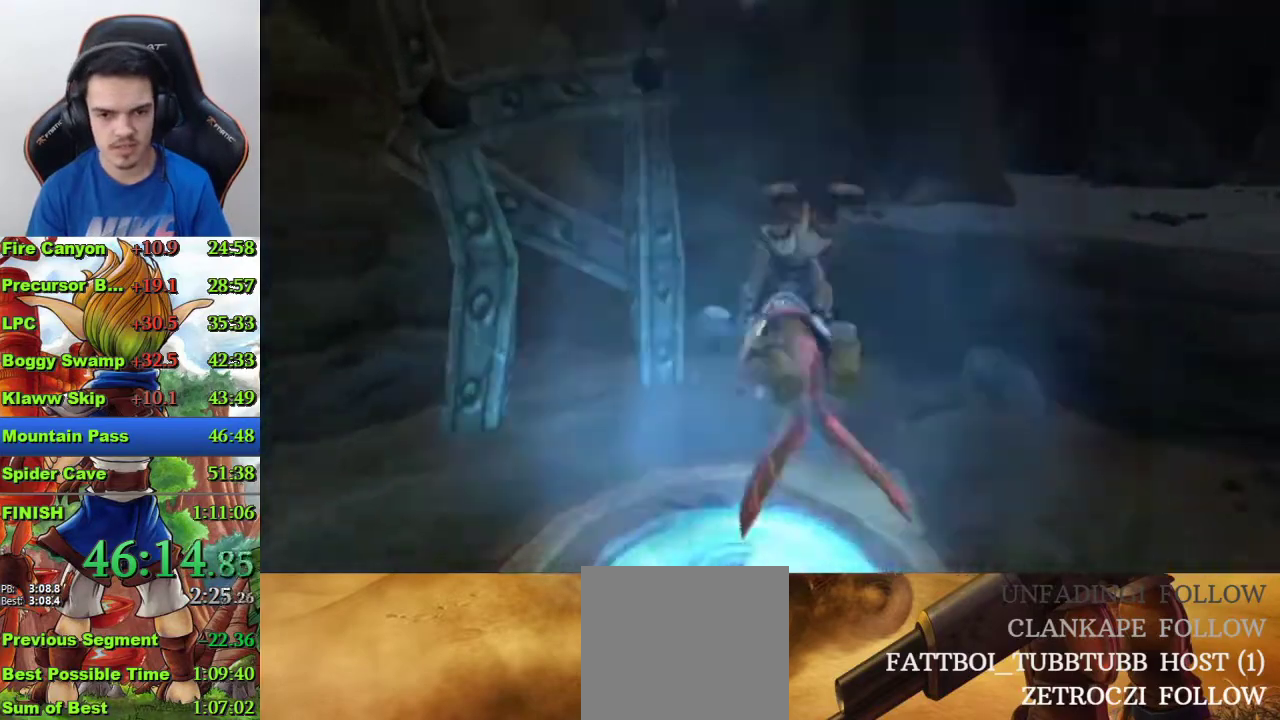
Gameplay with a controller (PlayStation layout); each line is a JSON object with the inputs held at the frame after it. "events" lists button and stick changes between this image and that frame as [ms after this image, input, new state], when the widget could be followed in between.
{"buttons": [], "left_stick": "up", "right_stick": "down-right", "events": [[100, "right_stick", "down-right"], [133, "left_stick", "up"]]}
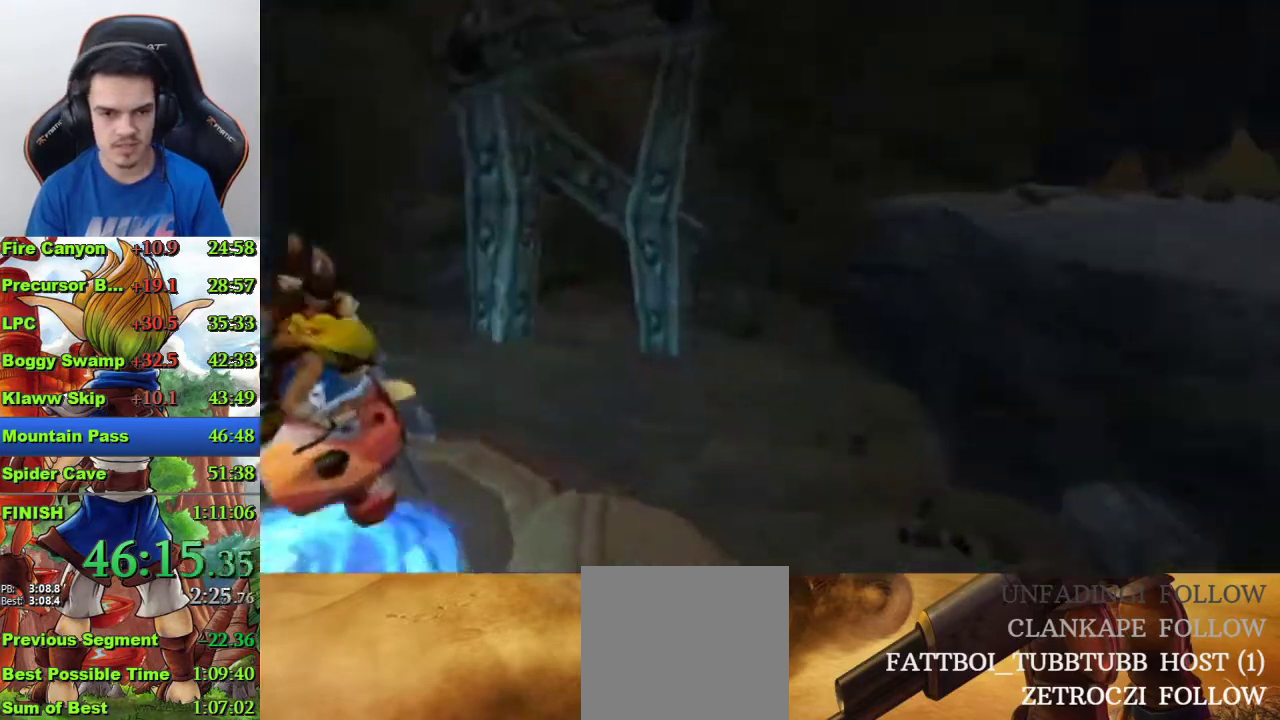
{"buttons": [], "left_stick": "up", "right_stick": "center", "events": [[400, "right_stick", "center"]]}
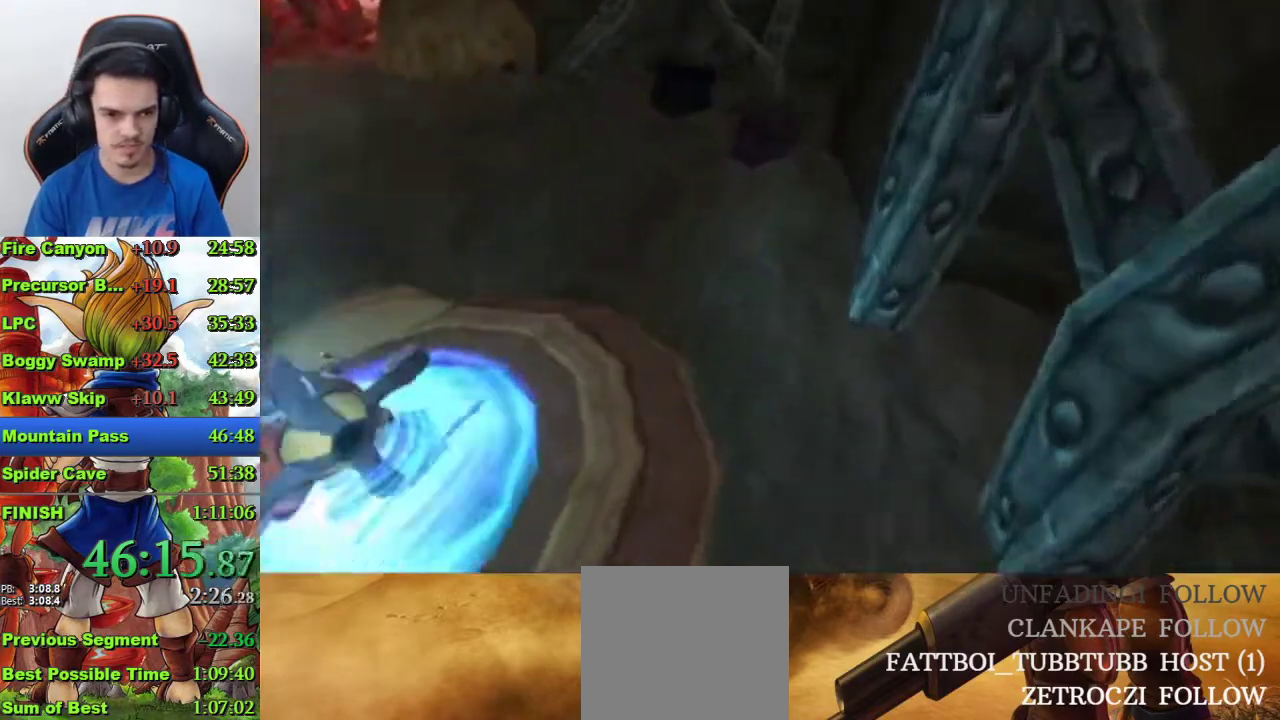
{"buttons": [], "left_stick": "up", "right_stick": "center", "events": []}
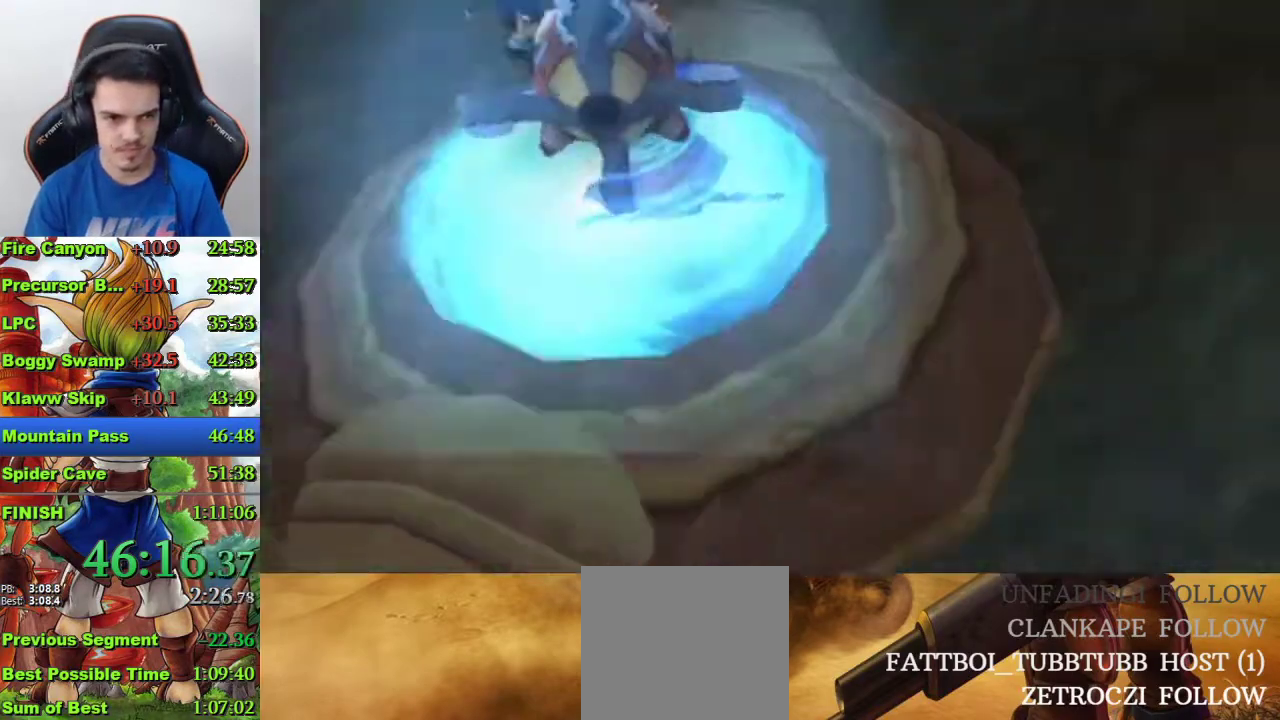
{"buttons": [], "left_stick": "up", "right_stick": "center", "events": []}
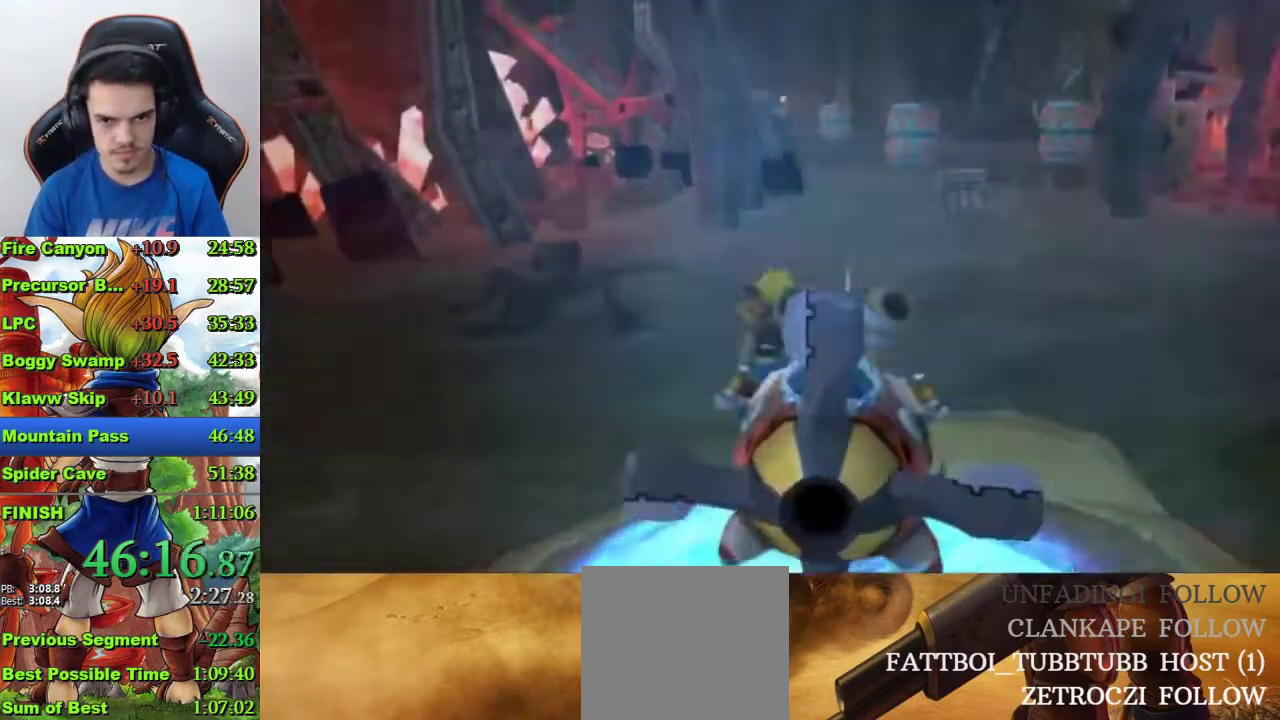
{"buttons": [], "left_stick": "up", "right_stick": "center", "events": [[133, "R1", "down"], [233, "R1", "up"], [433, "CROSS", "down"], [500, "CROSS", "up"]]}
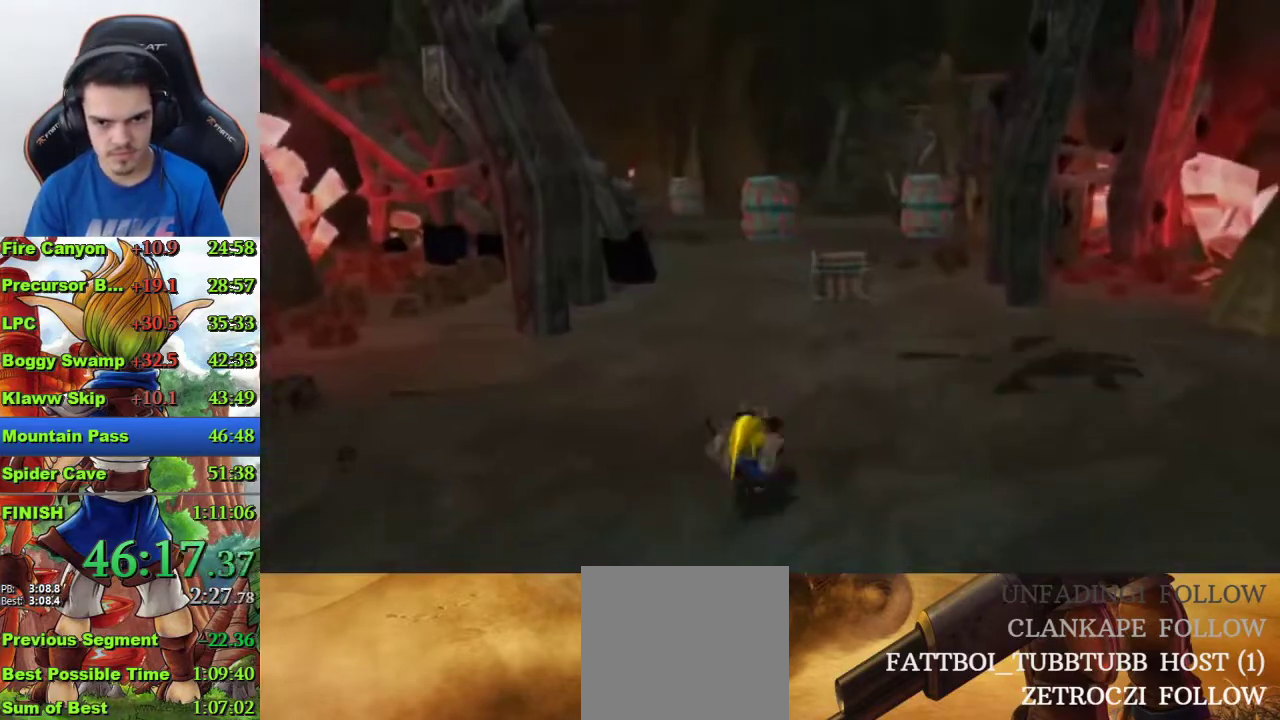
{"buttons": [], "left_stick": "up", "right_stick": "center", "events": [[100, "CROSS", "down"], [267, "CROSS", "up"]]}
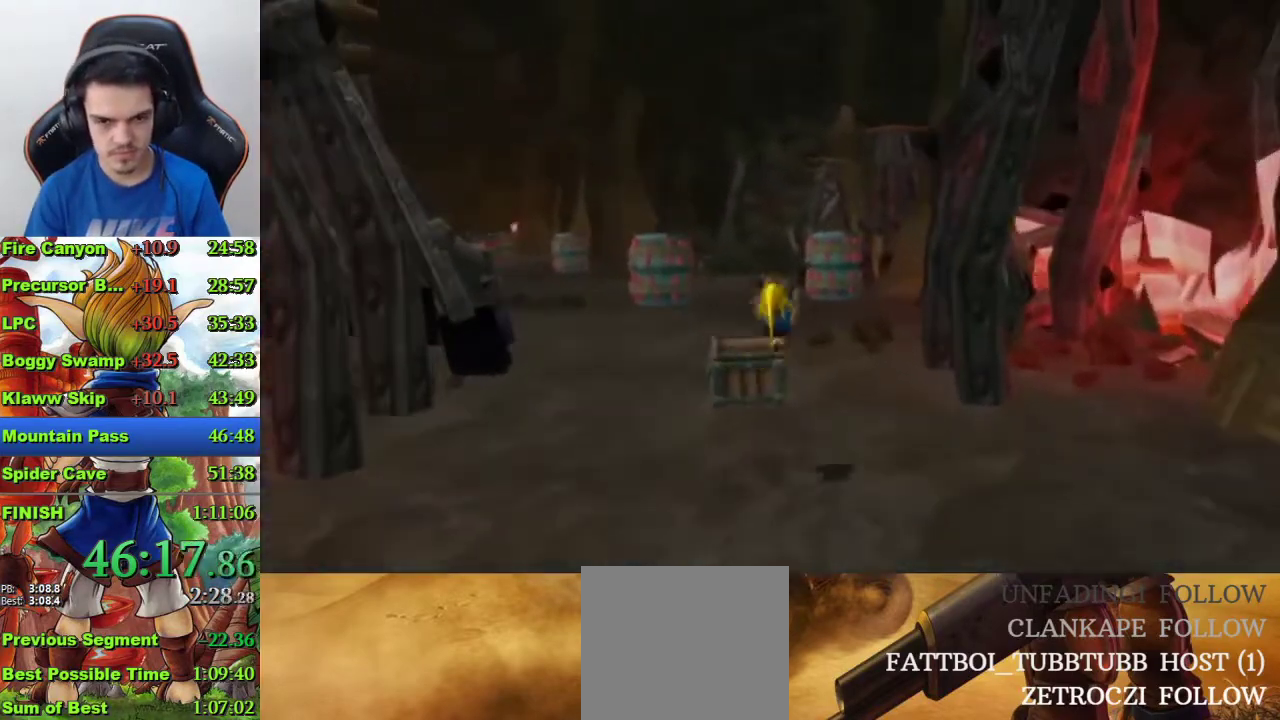
{"buttons": ["SQUARE"], "left_stick": "up-left", "right_stick": "center", "events": [[67, "left_stick", "up-left"], [233, "SQUARE", "down"]]}
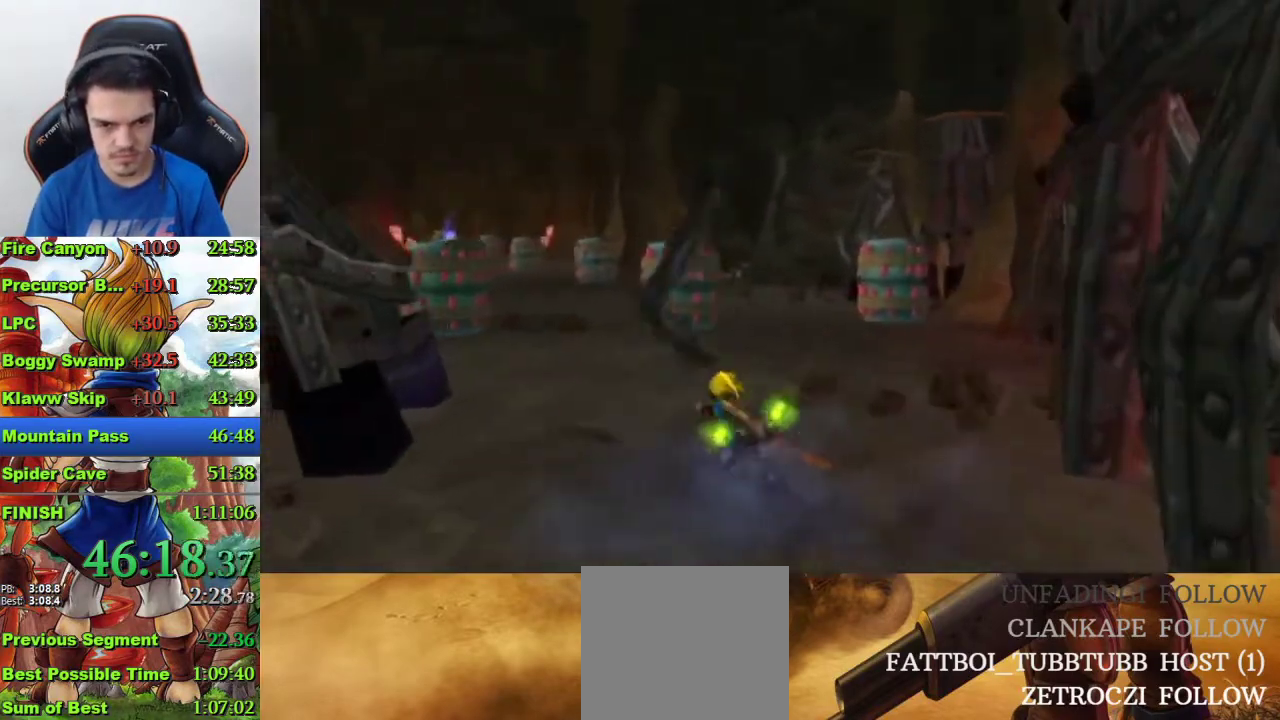
{"buttons": [], "left_stick": "up", "right_stick": "center", "events": [[33, "left_stick", "up"], [133, "SQUARE", "up"]]}
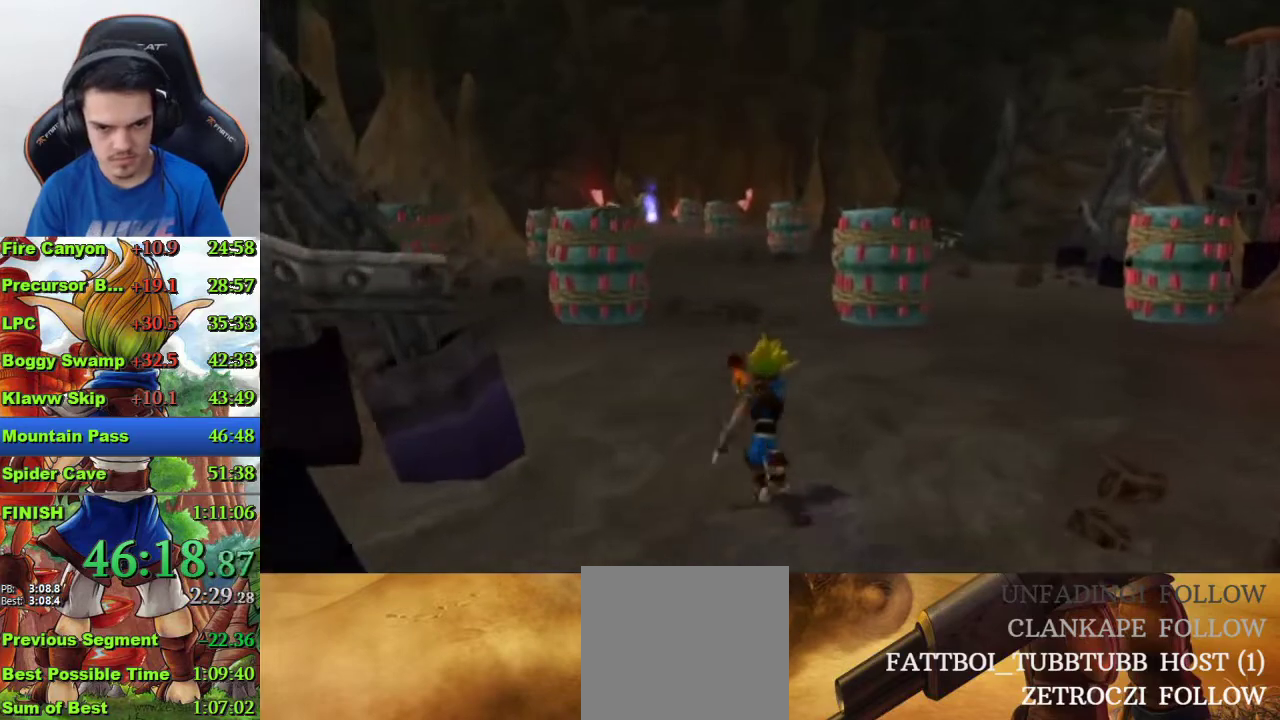
{"buttons": [], "left_stick": "up", "right_stick": "center", "events": []}
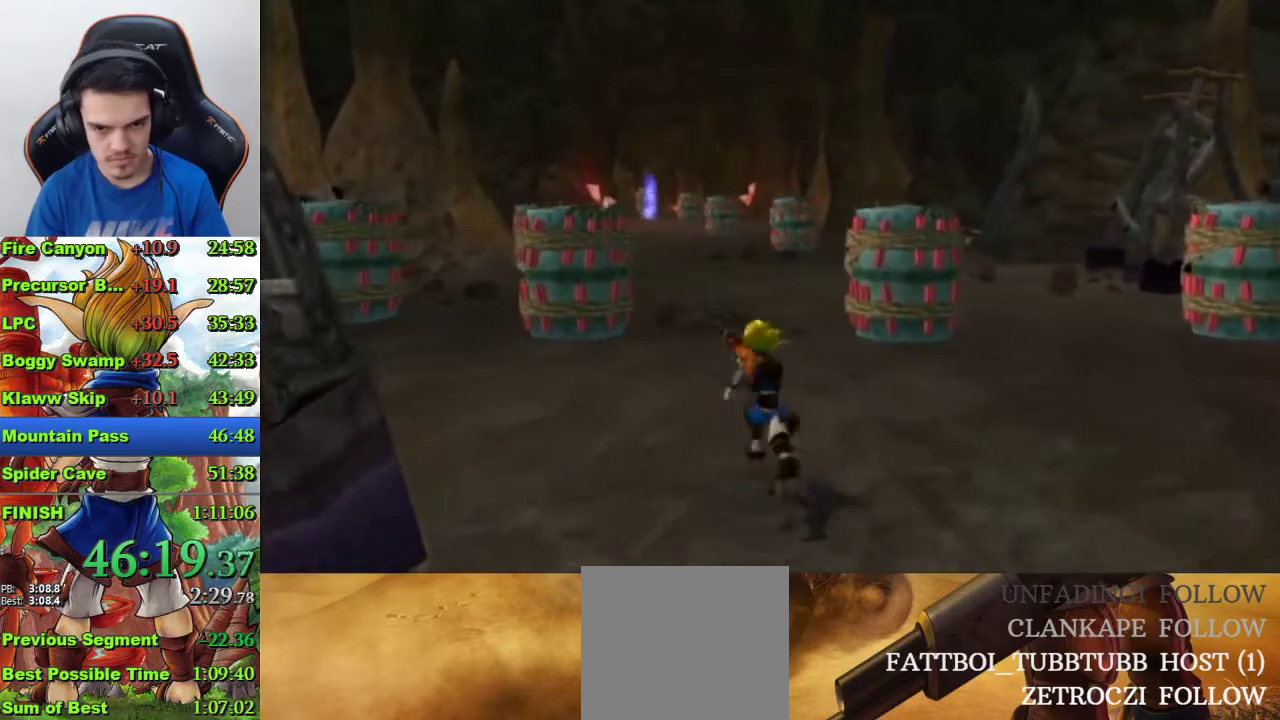
{"buttons": ["R1"], "left_stick": "up", "right_stick": "center", "events": [[500, "R1", "down"]]}
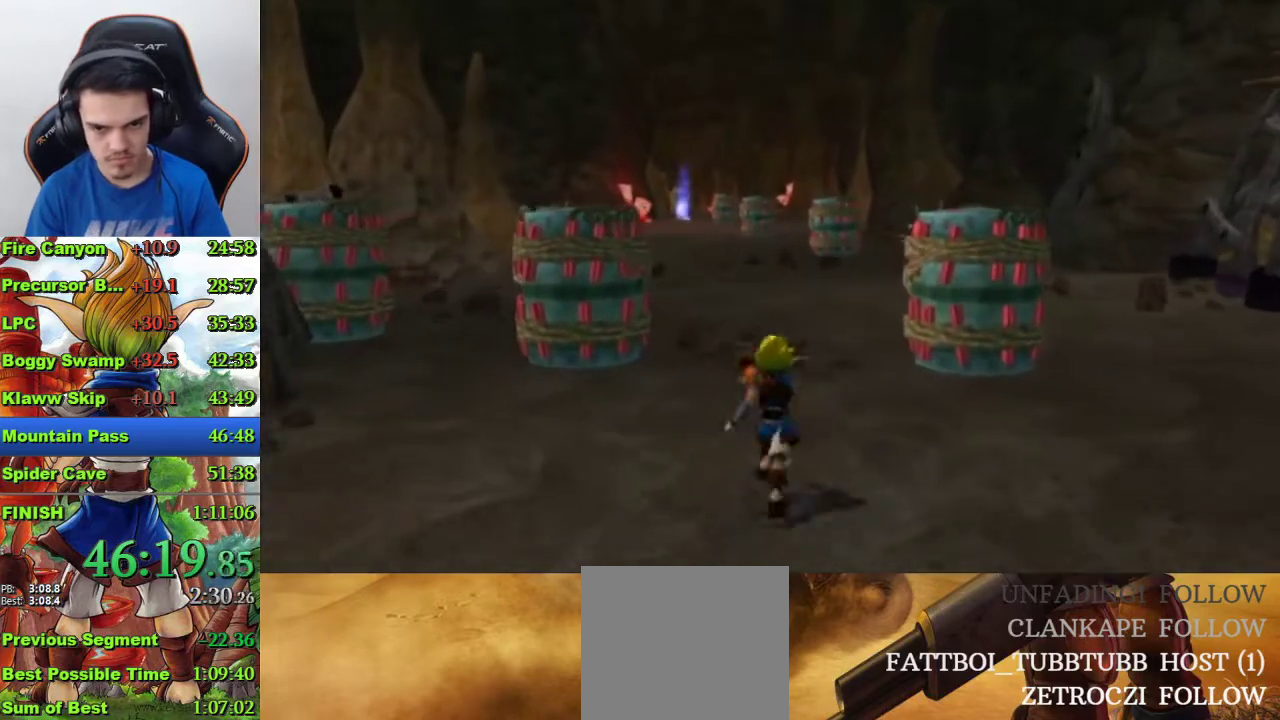
{"buttons": [], "left_stick": "up", "right_stick": "center", "events": [[100, "R1", "up"], [233, "CROSS", "down"], [333, "CROSS", "up"], [400, "CROSS", "down"], [467, "CROSS", "up"]]}
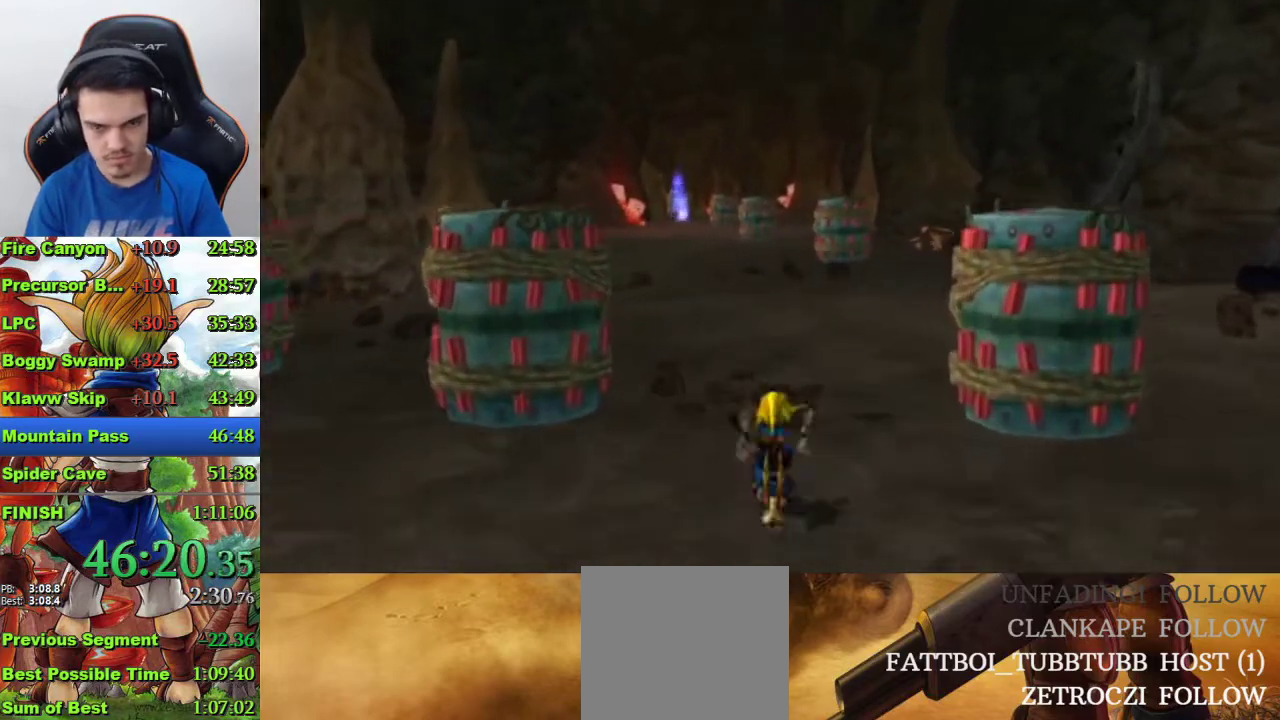
{"buttons": [], "left_stick": "up", "right_stick": "center", "events": []}
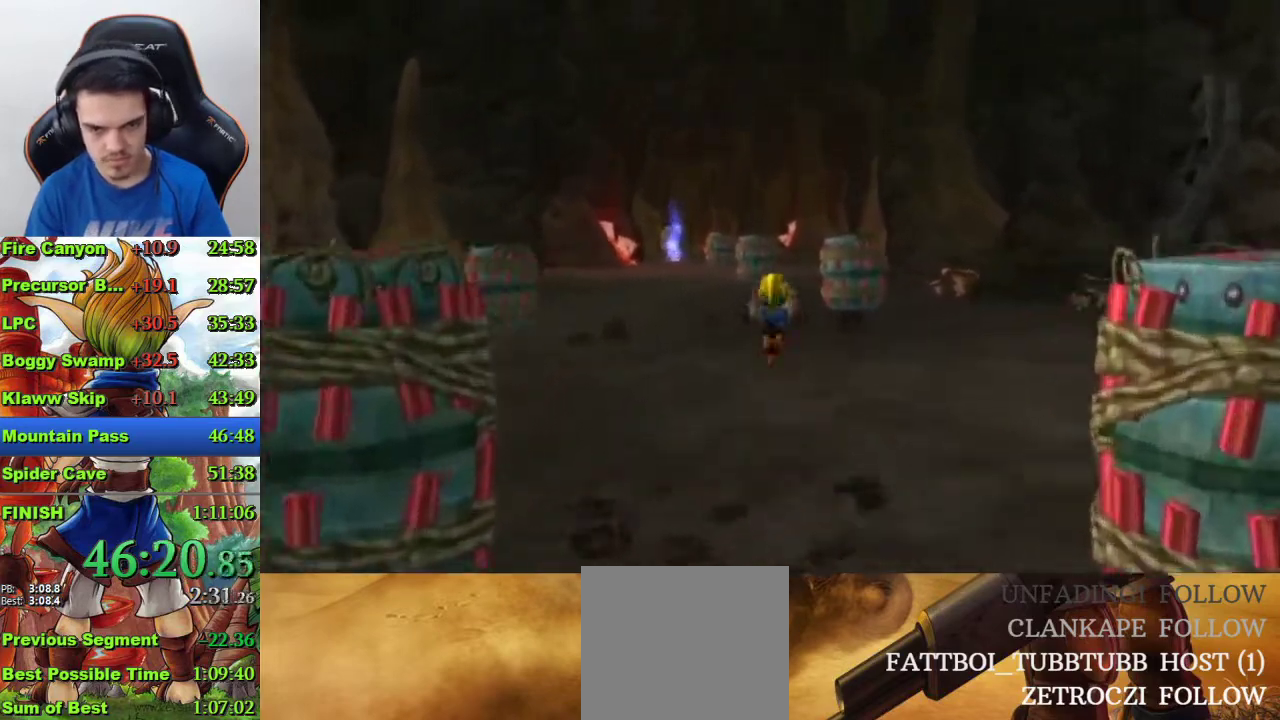
{"buttons": [], "left_stick": "up", "right_stick": "center", "events": [[200, "R1", "down"], [267, "R1", "up"], [400, "CROSS", "down"], [467, "CROSS", "up"]]}
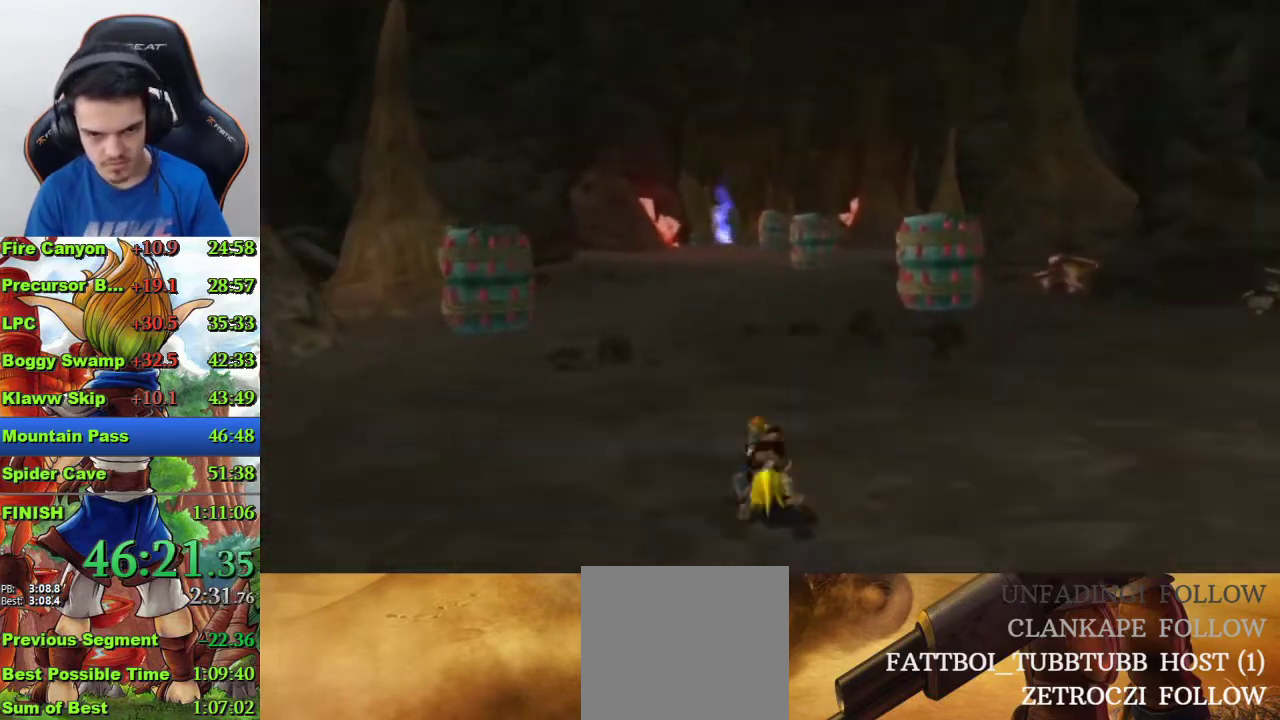
{"buttons": [], "left_stick": "up", "right_stick": "center", "events": [[33, "CROSS", "down"], [133, "CROSS", "up"]]}
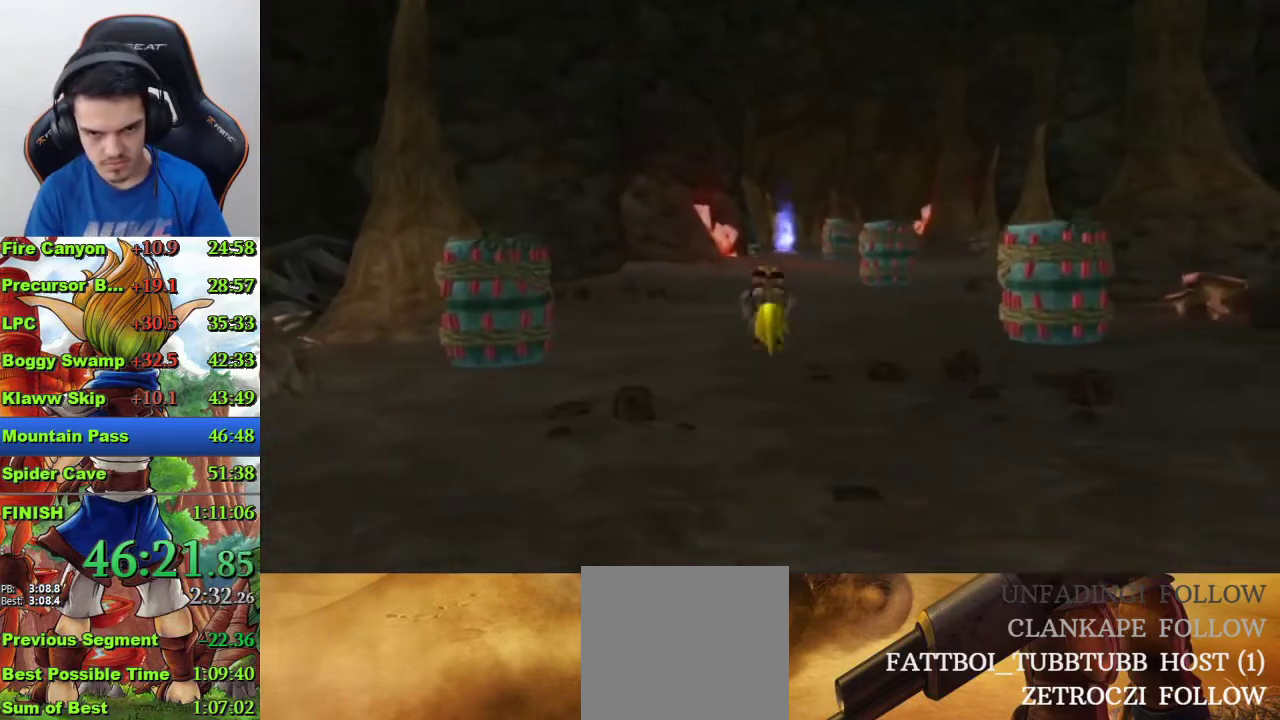
{"buttons": ["CROSS"], "left_stick": "up", "right_stick": "center", "events": [[300, "R1", "down"], [433, "R1", "up"], [467, "CROSS", "down"]]}
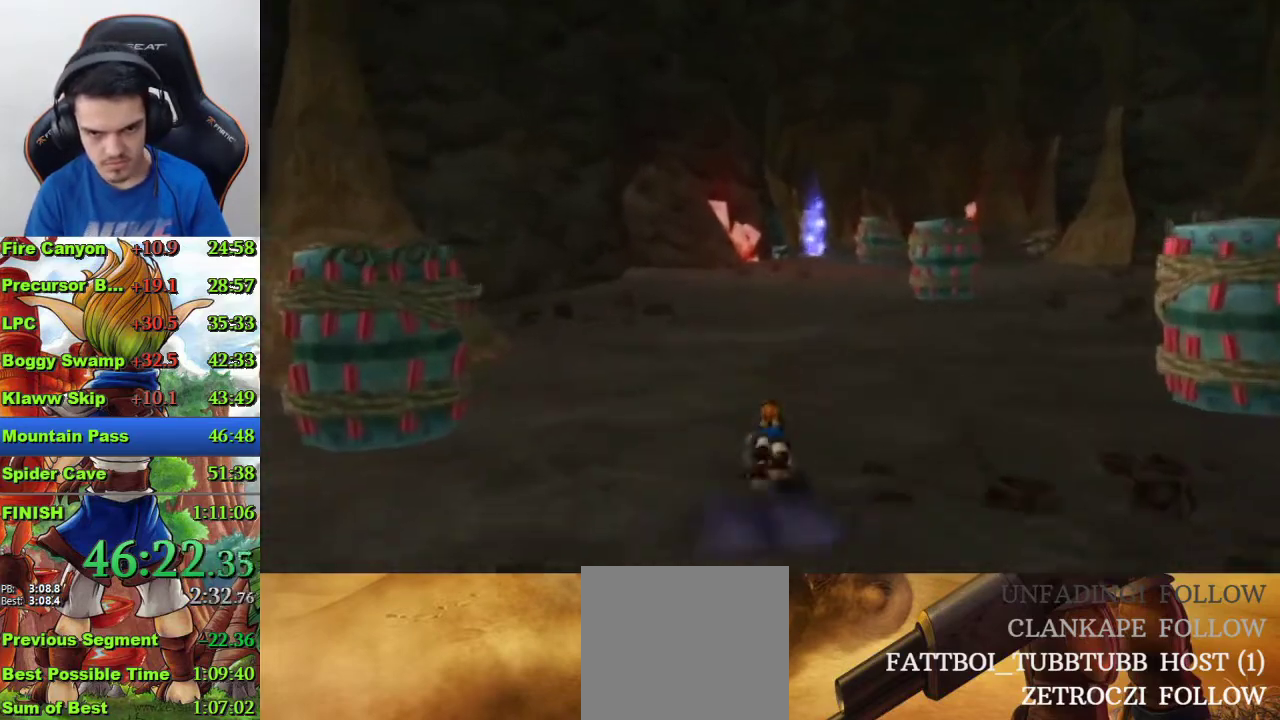
{"buttons": [], "left_stick": "up", "right_stick": "center", "events": [[67, "CROSS", "up"], [167, "CROSS", "down"], [267, "CROSS", "up"], [267, "left_stick", "center"], [500, "left_stick", "up"]]}
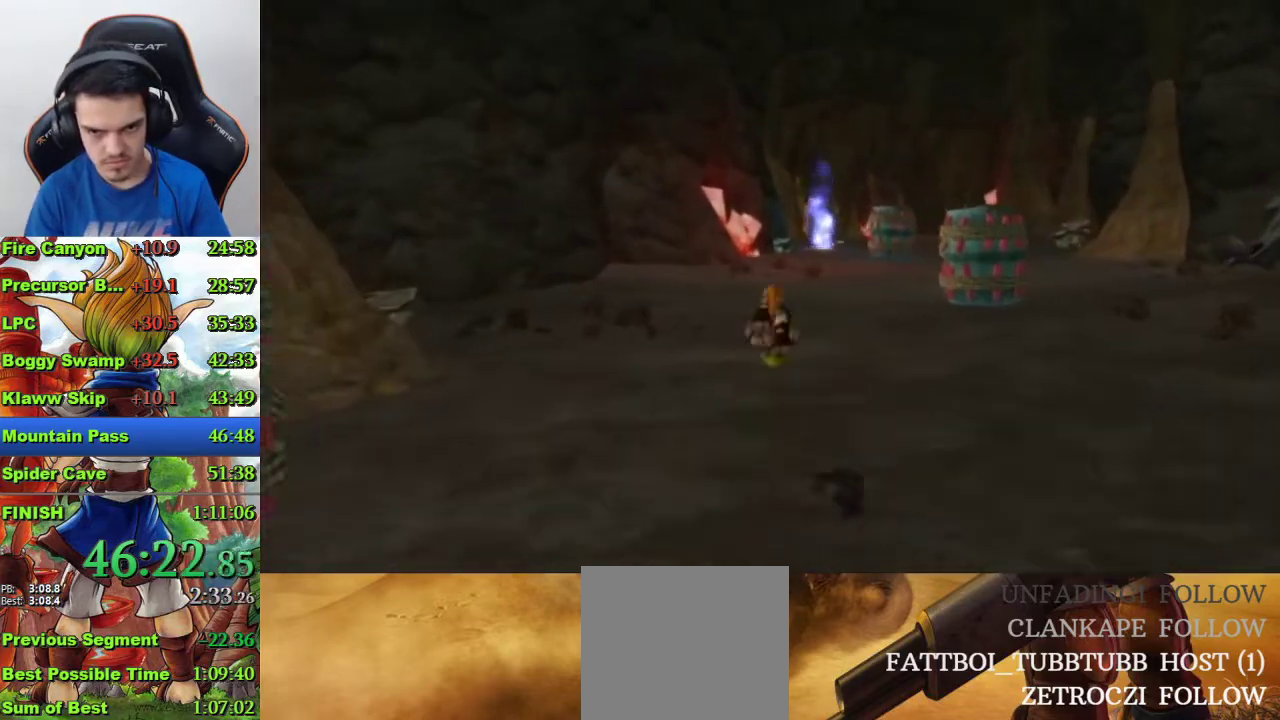
{"buttons": [], "left_stick": "up", "right_stick": "center", "events": [[367, "R1", "down"], [467, "R1", "up"]]}
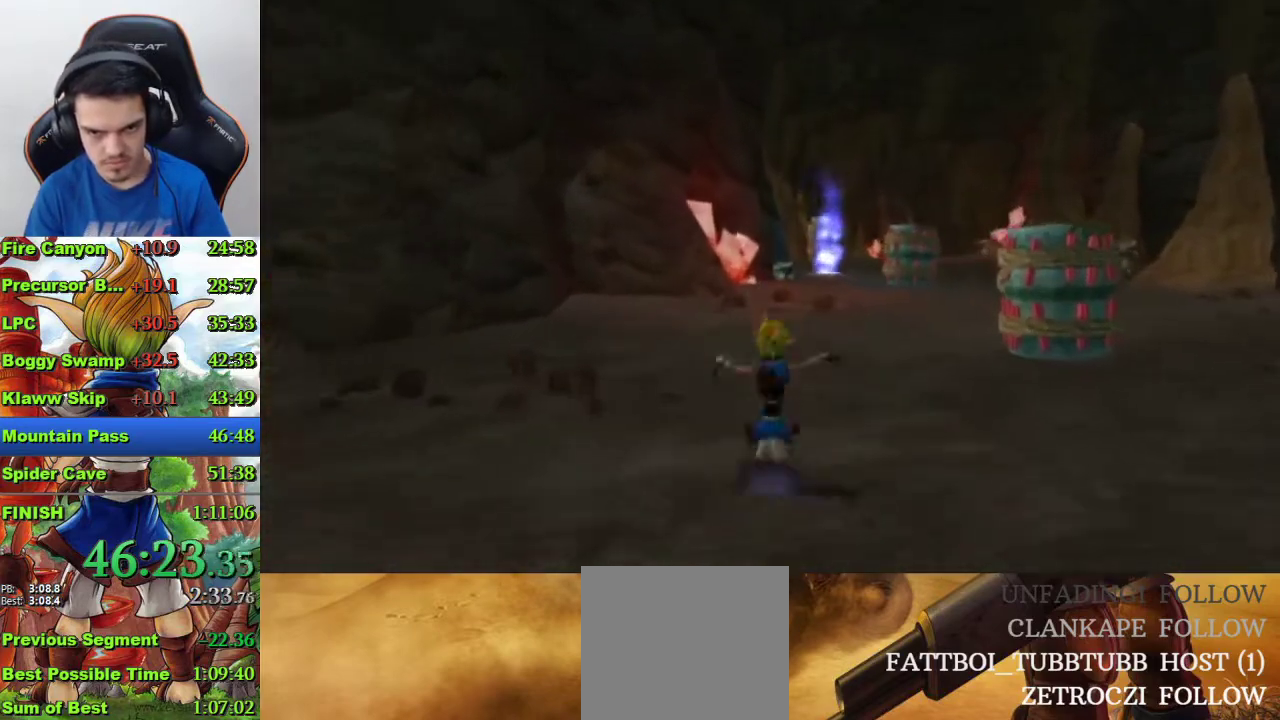
{"buttons": [], "left_stick": "up-right", "right_stick": "center", "events": [[67, "CROSS", "down"], [300, "CROSS", "up"], [400, "left_stick", "up-right"]]}
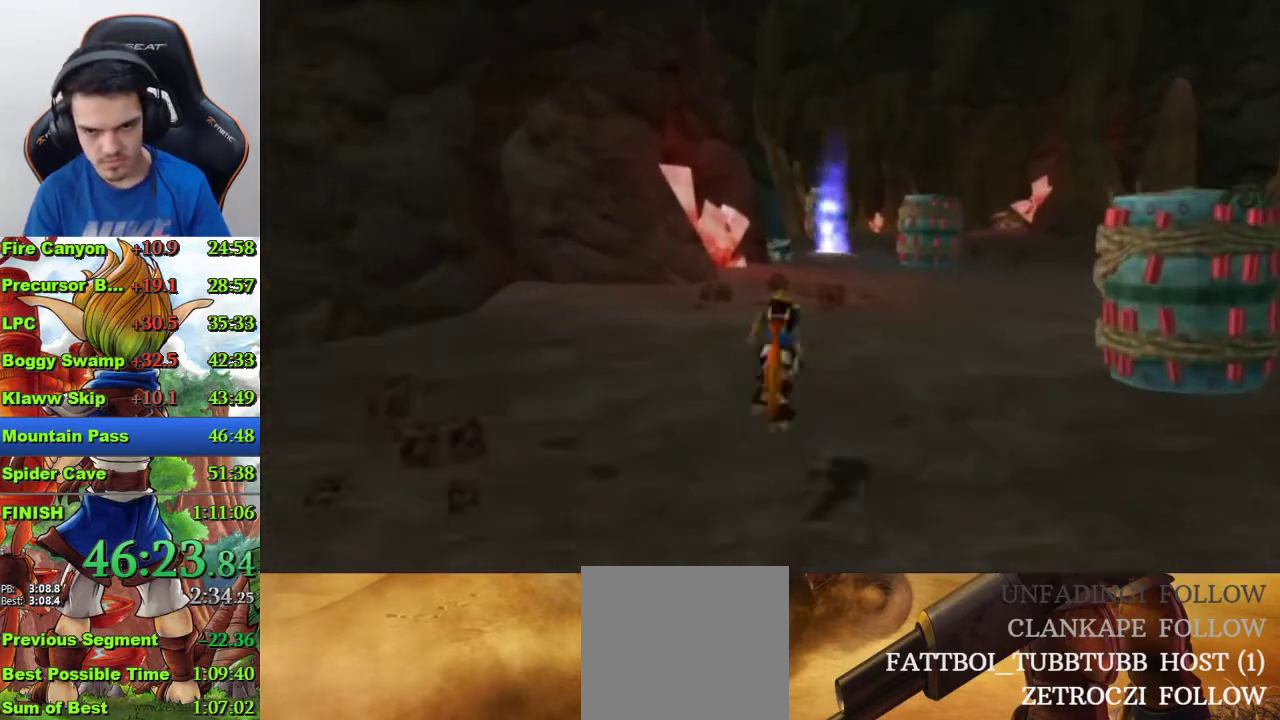
{"buttons": [], "left_stick": "up-right", "right_stick": "center", "events": []}
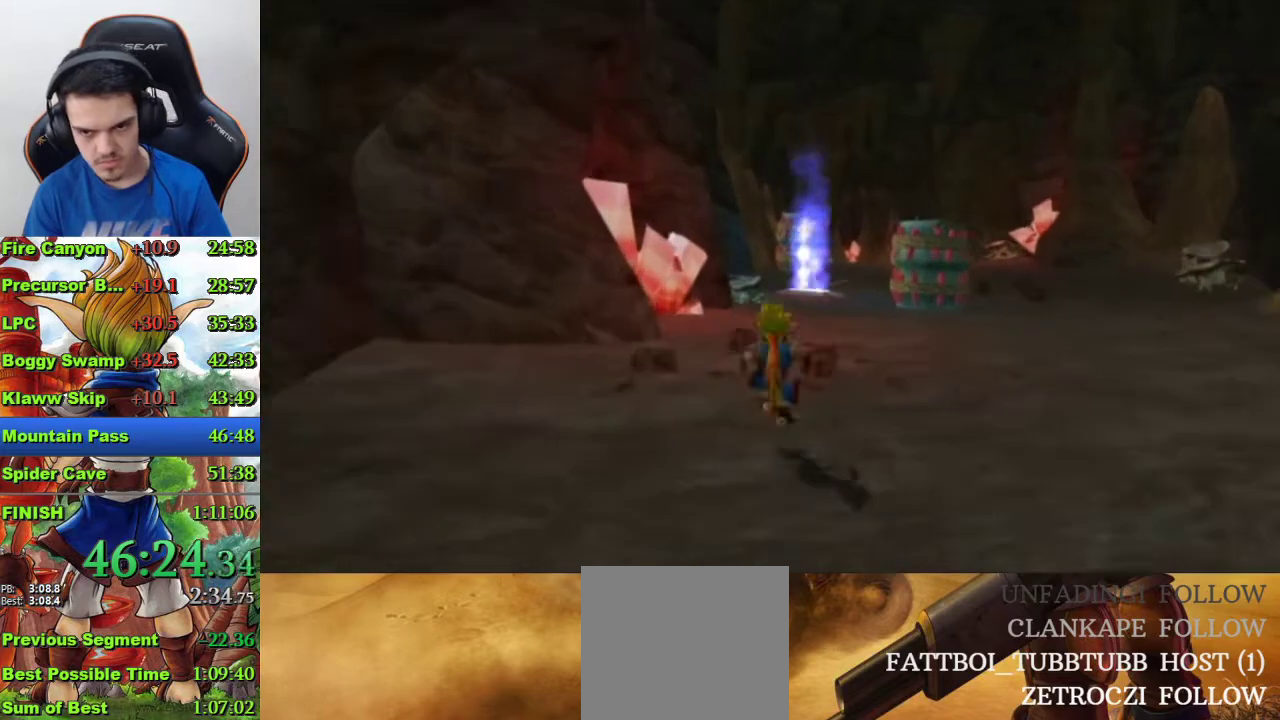
{"buttons": ["CROSS"], "left_stick": "up-right", "right_stick": "center", "events": [[67, "R1", "down"], [200, "R1", "up"], [333, "CROSS", "down"], [400, "CROSS", "up"], [500, "CROSS", "down"]]}
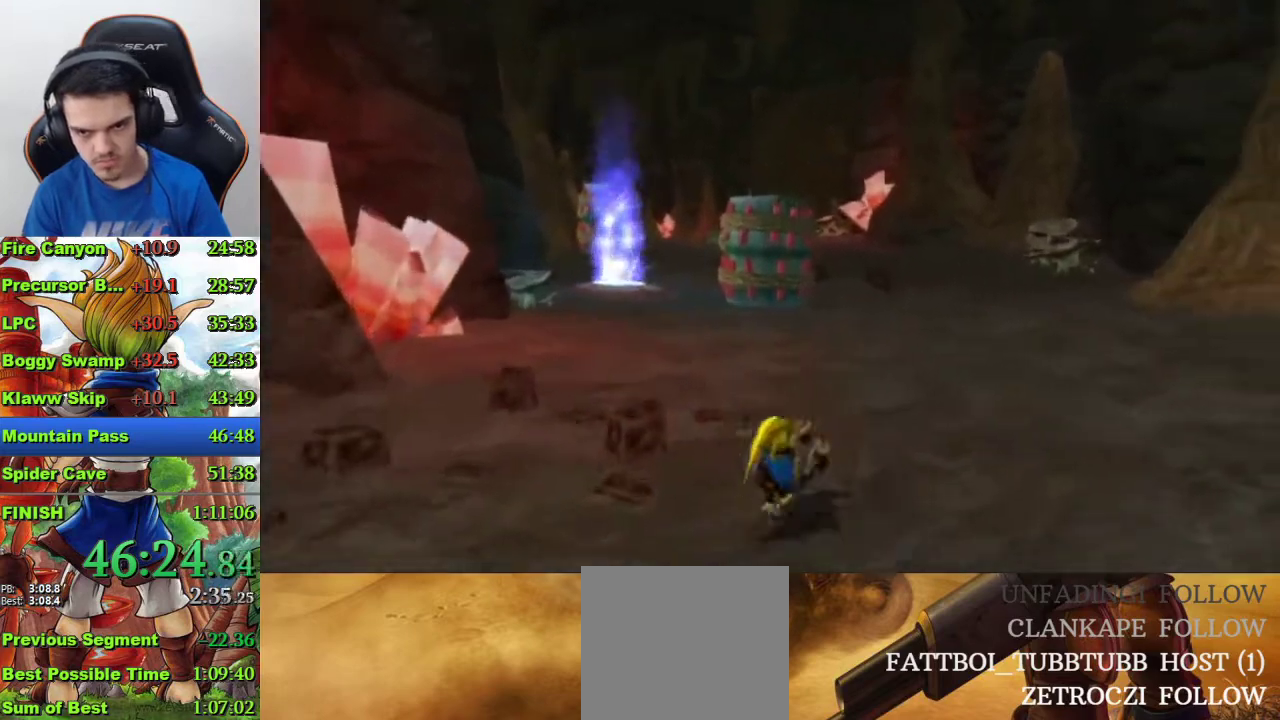
{"buttons": [], "left_stick": "up", "right_stick": "center", "events": [[100, "left_stick", "up"], [167, "CROSS", "up"]]}
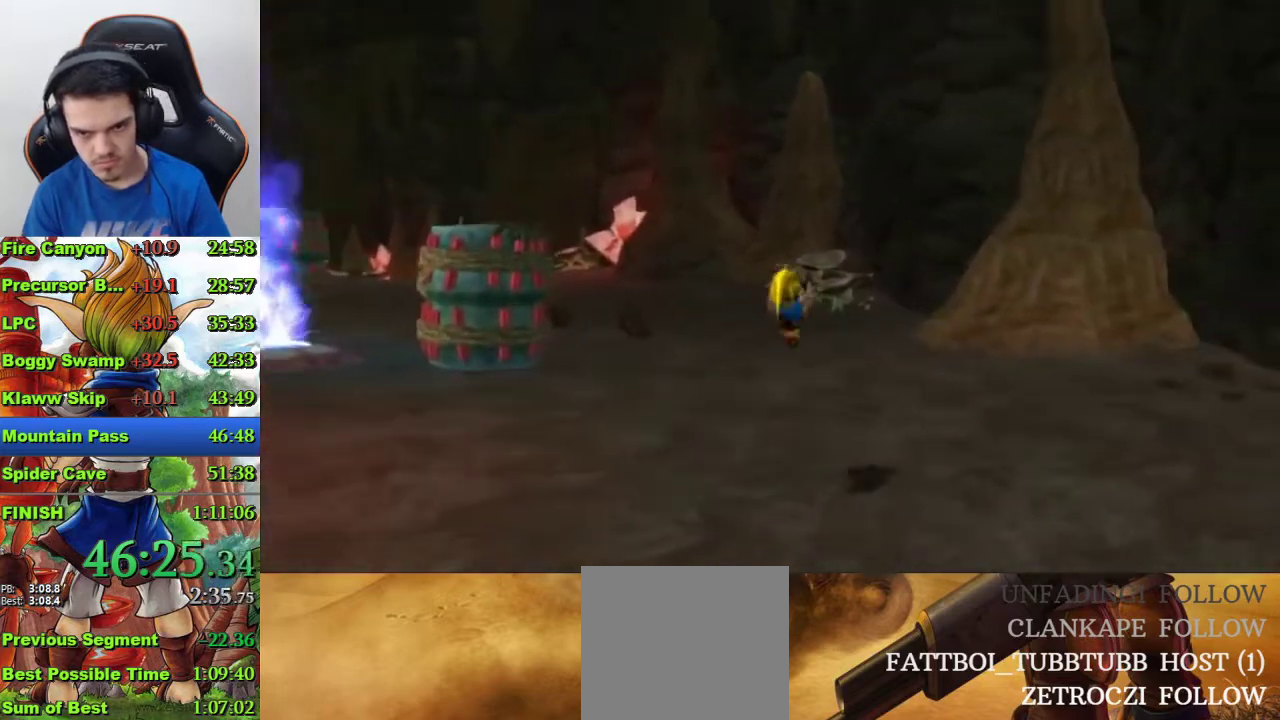
{"buttons": [], "left_stick": "up", "right_stick": "center", "events": [[233, "R1", "down"], [333, "R1", "up"]]}
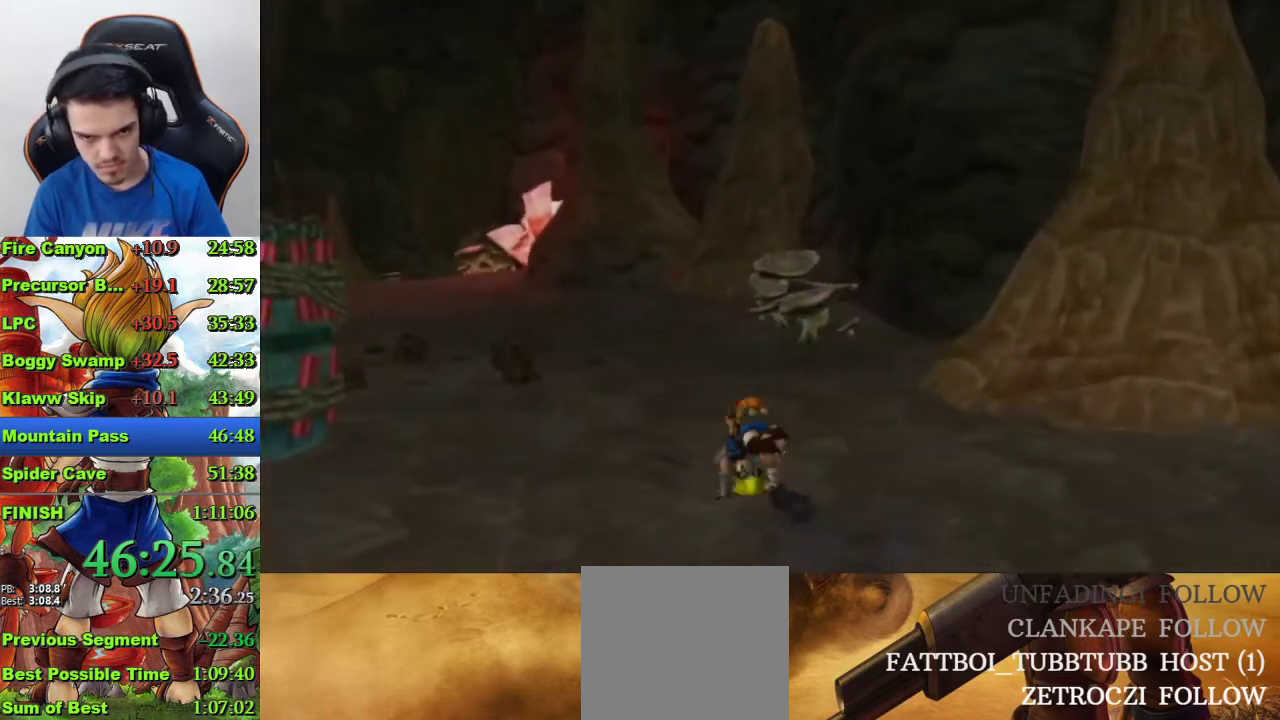
{"buttons": [], "left_stick": "up", "right_stick": "center", "events": [[33, "CROSS", "down"], [100, "CROSS", "up"], [167, "CROSS", "down"], [300, "CROSS", "up"]]}
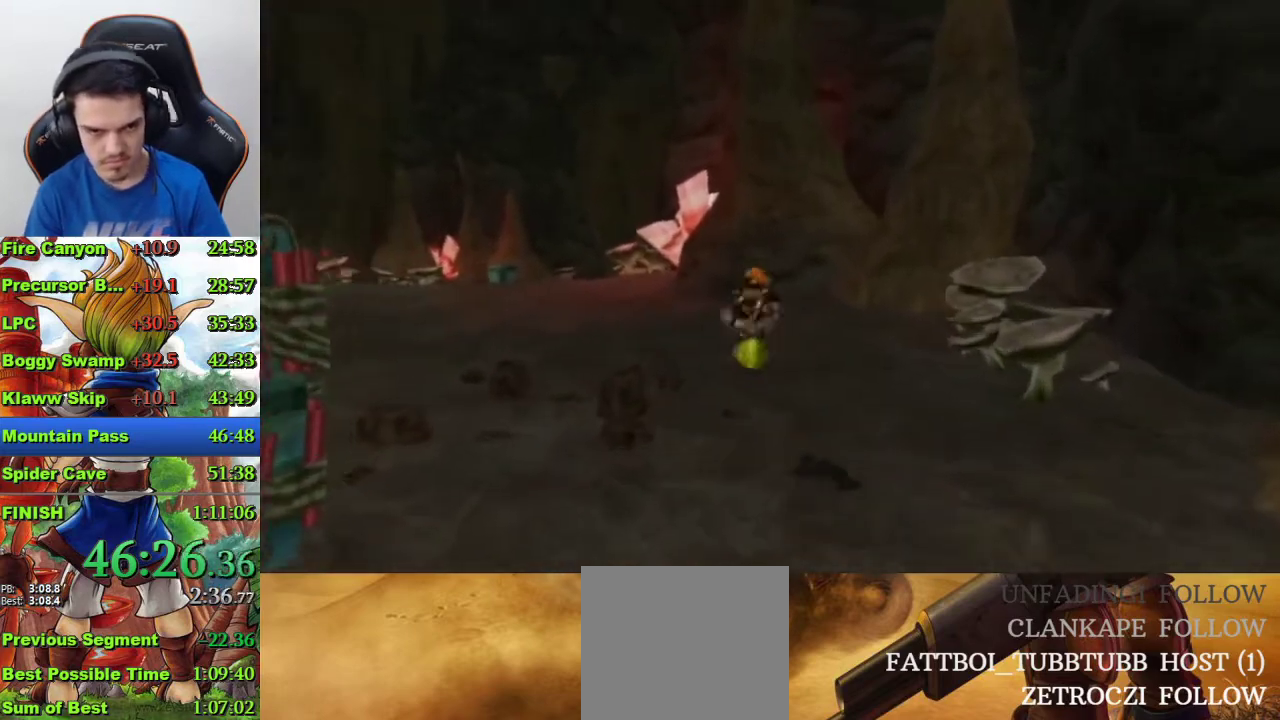
{"buttons": ["CROSS"], "left_stick": "up", "right_stick": "center", "events": [[333, "R1", "down"], [433, "R1", "up"], [500, "CROSS", "down"]]}
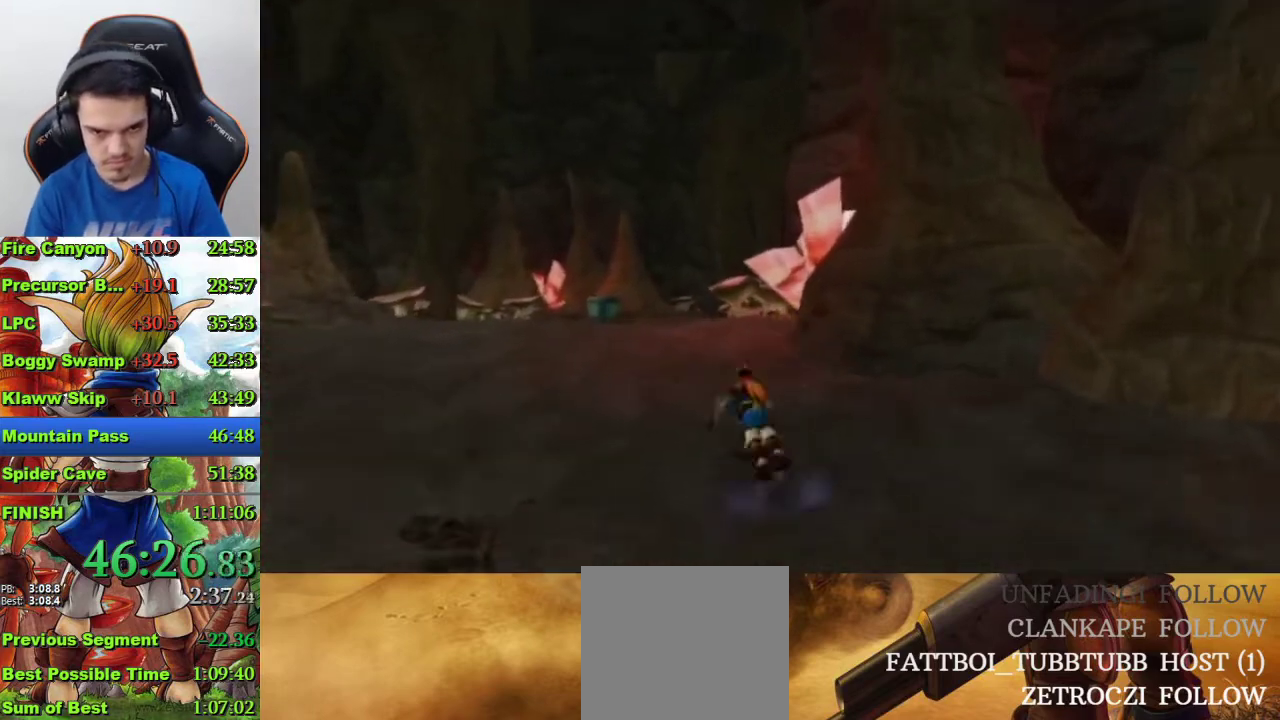
{"buttons": [], "left_stick": "up", "right_stick": "center", "events": [[100, "CROSS", "up"], [167, "CROSS", "down"], [400, "CROSS", "up"]]}
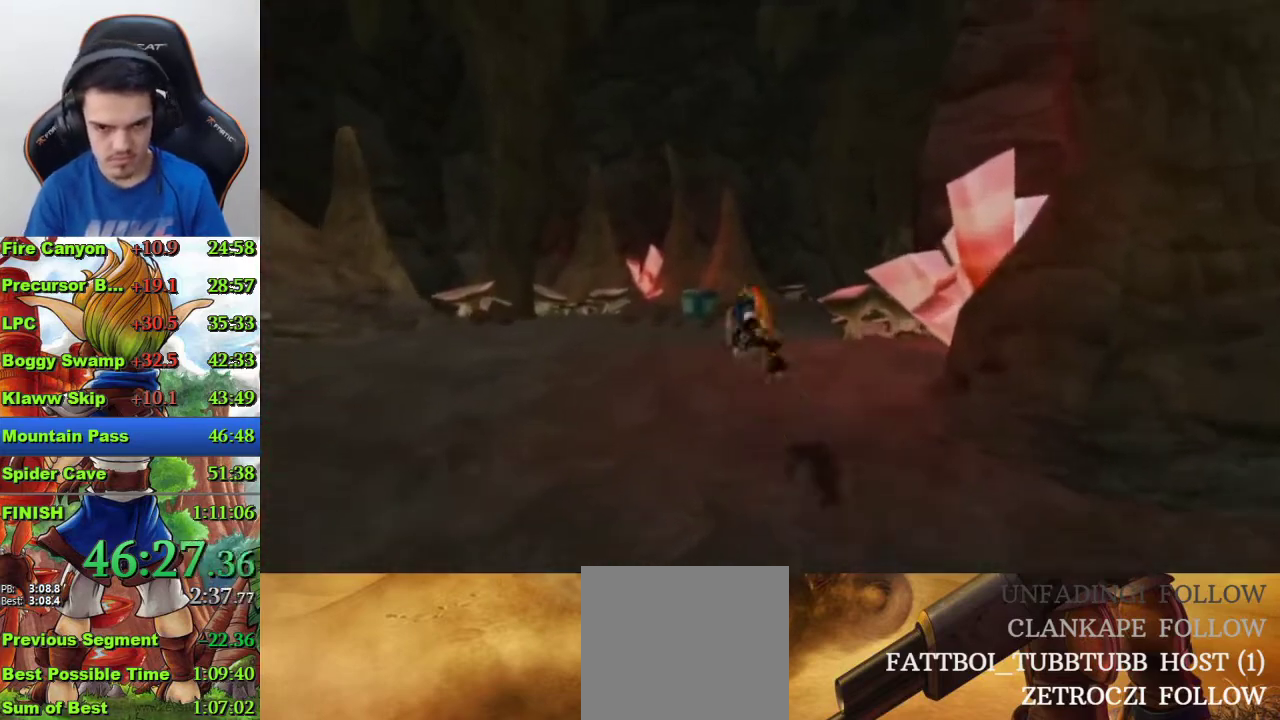
{"buttons": ["R1"], "left_stick": "up", "right_stick": "center", "events": [[500, "R1", "down"]]}
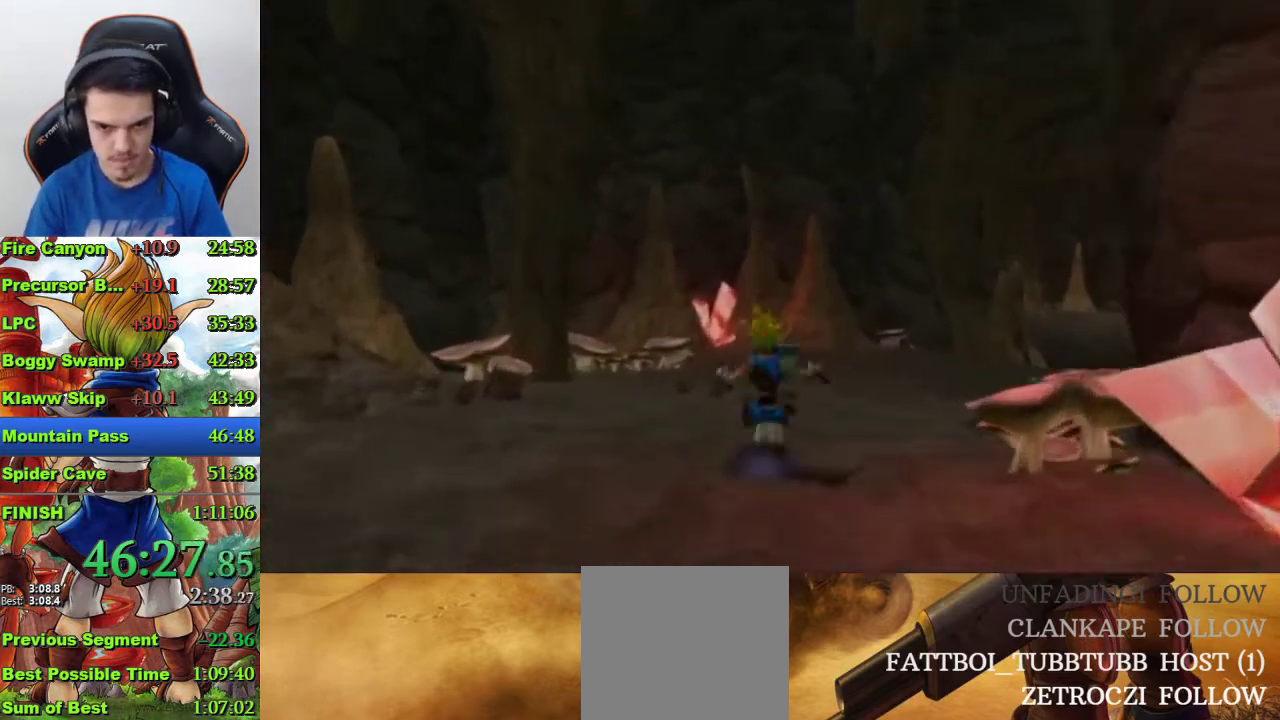
{"buttons": [], "left_stick": "up", "right_stick": "center", "events": [[100, "CROSS", "down"], [100, "R1", "up"], [200, "CROSS", "up"], [267, "CROSS", "down"], [400, "CROSS", "up"]]}
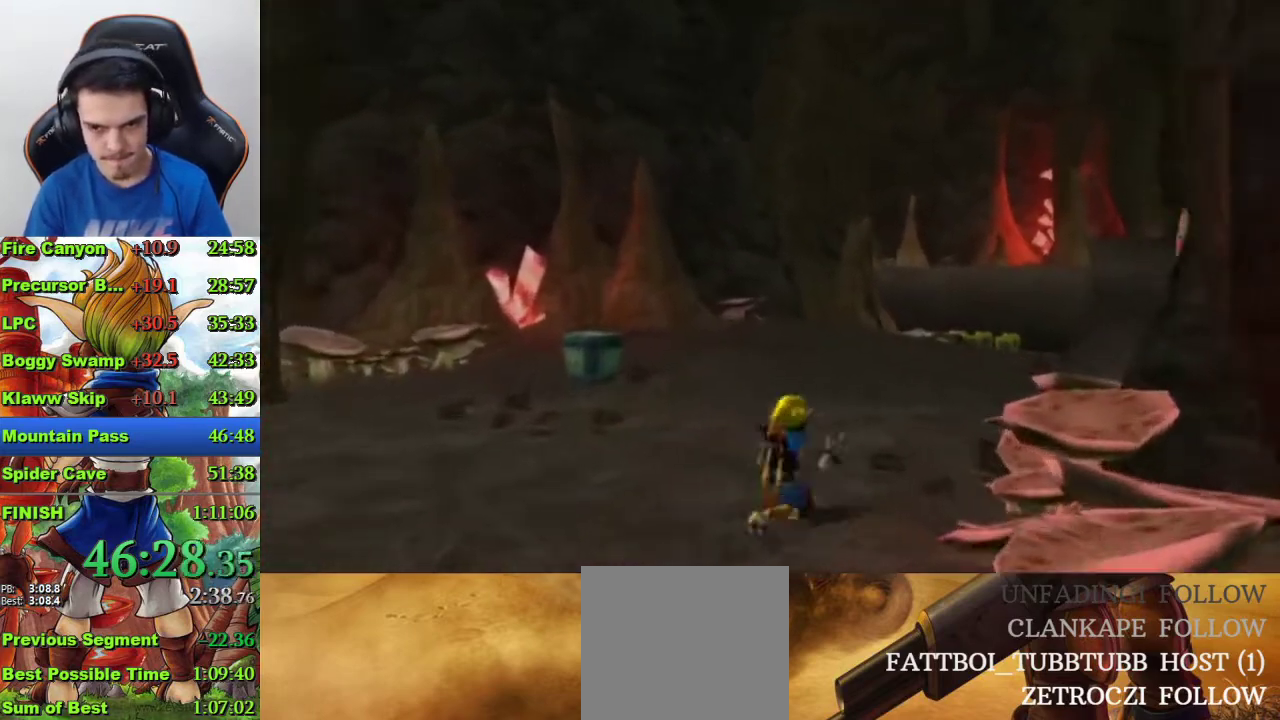
{"buttons": [], "left_stick": "up", "right_stick": "center", "events": []}
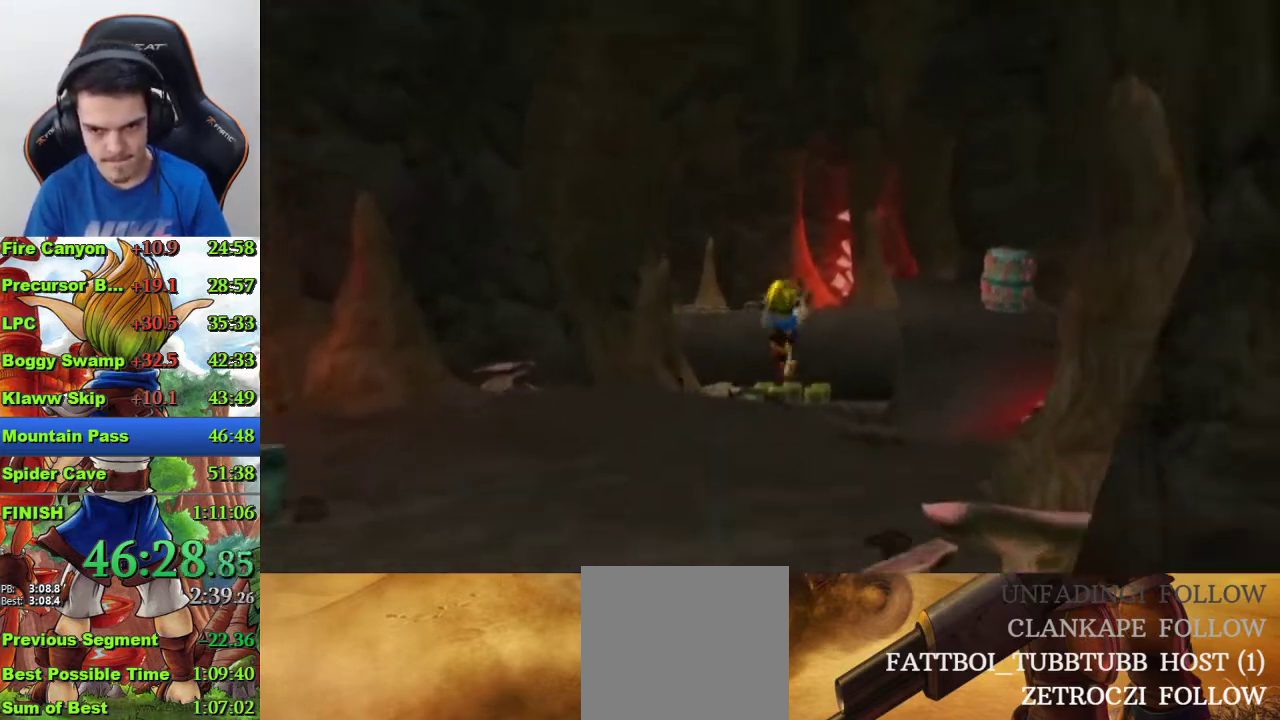
{"buttons": ["CROSS"], "left_stick": "up", "right_stick": "center", "events": [[233, "R1", "down"], [333, "R1", "up"], [500, "CROSS", "down"]]}